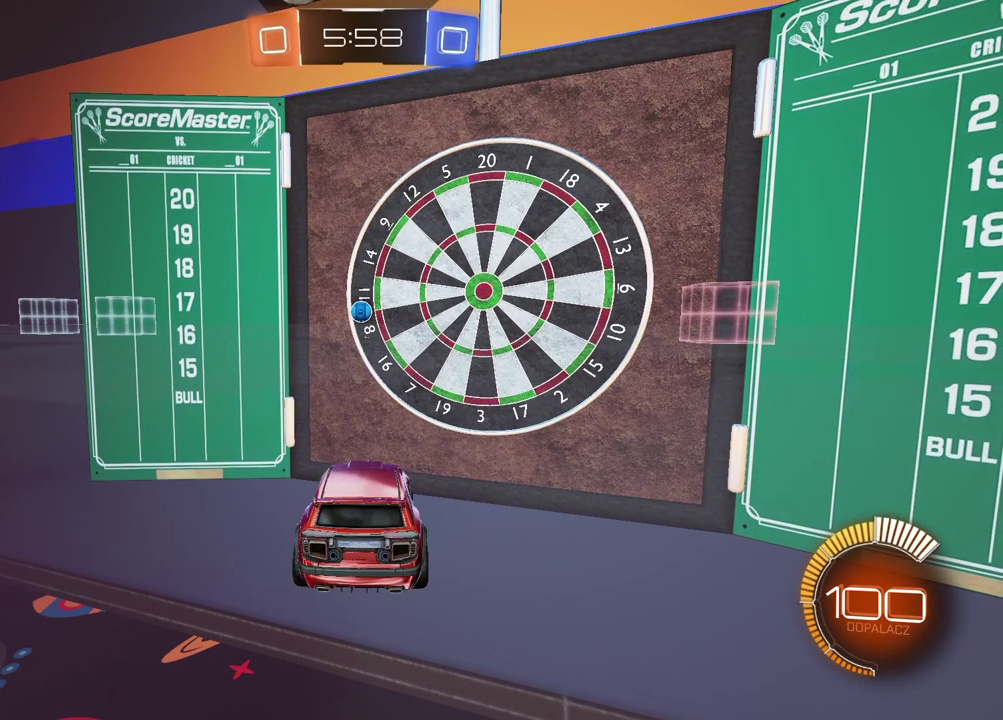
Gameplay with a controller (PlayStation layout); each line is a JSON object with the inputs held at the frame after it. "events" lists button and stick changes between this image and that frame as [ms after this image, input, new state], when the widget could be followed in between.
{"buttons": [], "left_stick": "center", "right_stick": "center", "events": []}
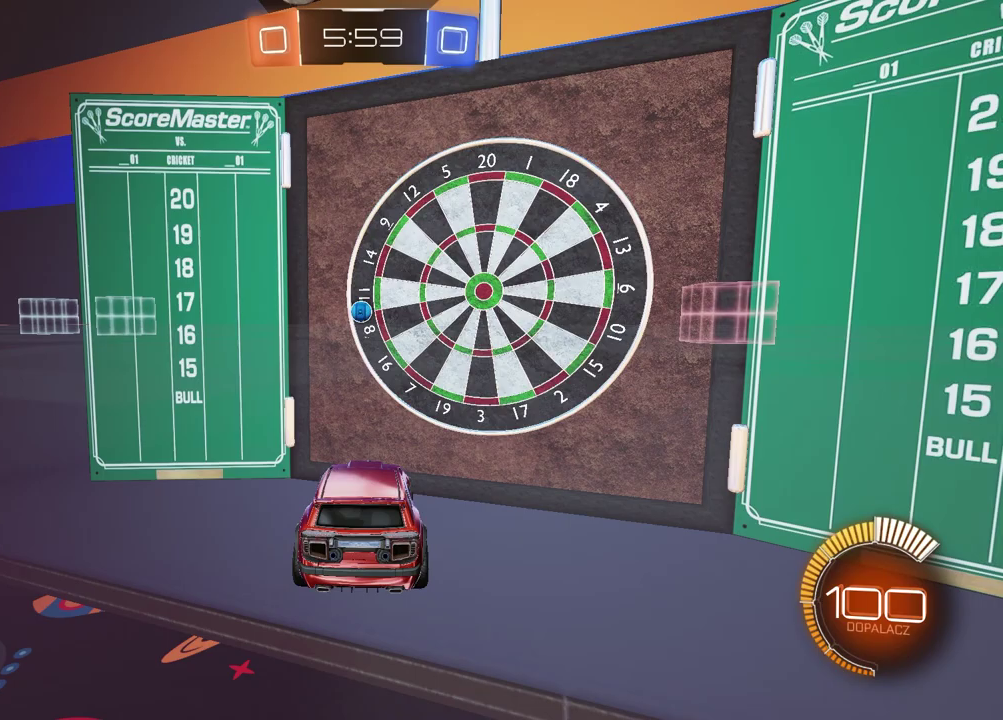
{"buttons": [], "left_stick": "center", "right_stick": "center", "events": []}
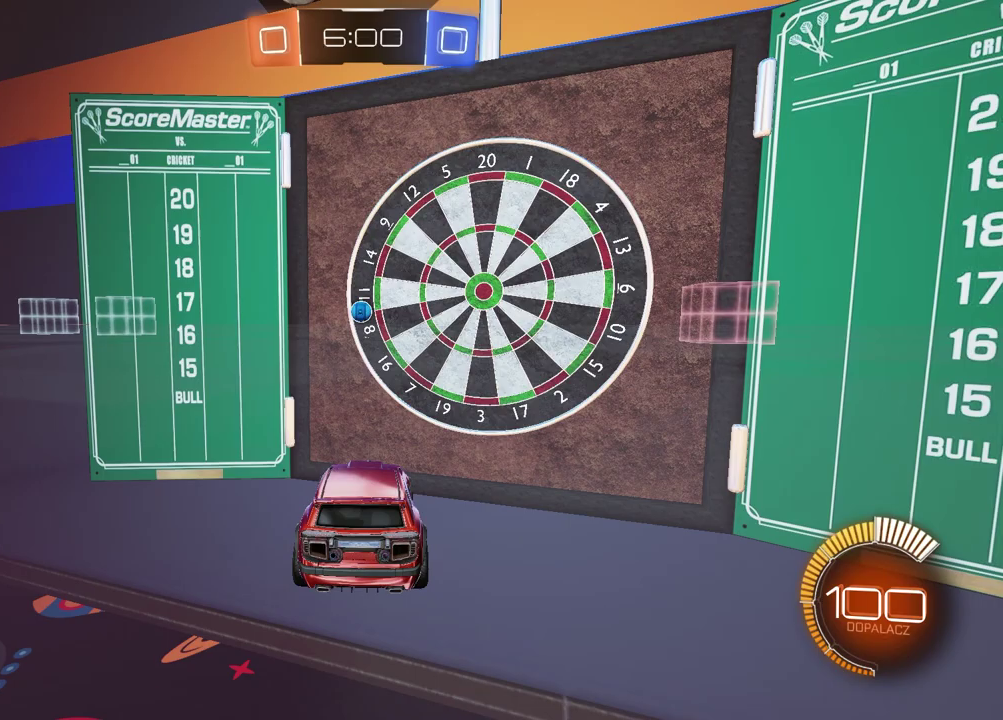
{"buttons": [], "left_stick": "center", "right_stick": "center", "events": []}
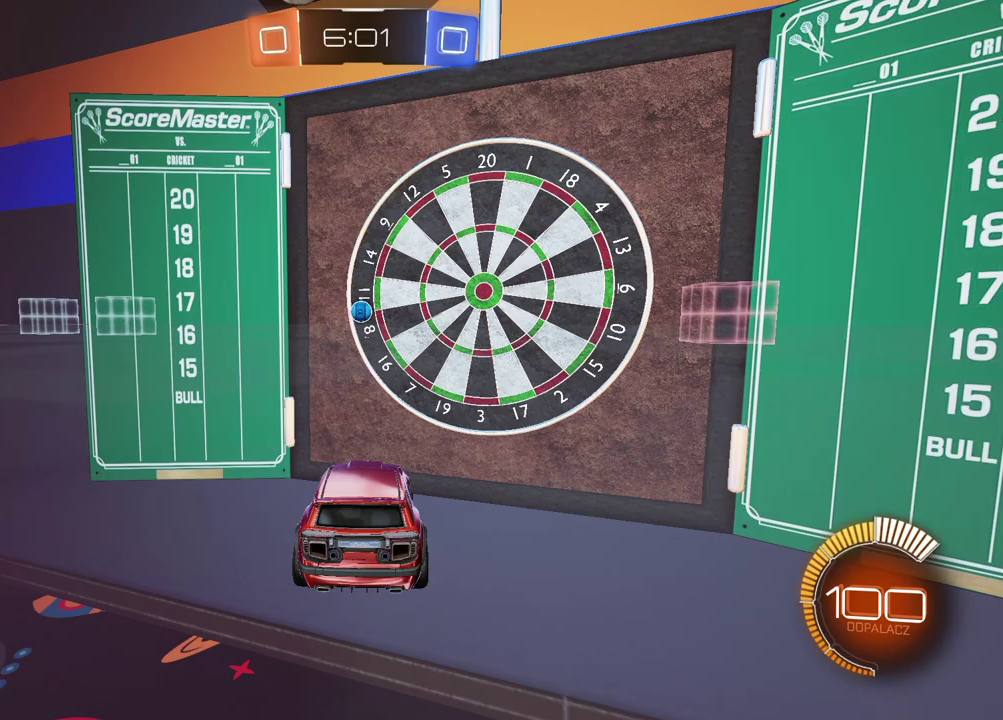
{"buttons": [], "left_stick": "center", "right_stick": "center", "events": [[150, "right_stick", "left"], [417, "right_stick", "center"]]}
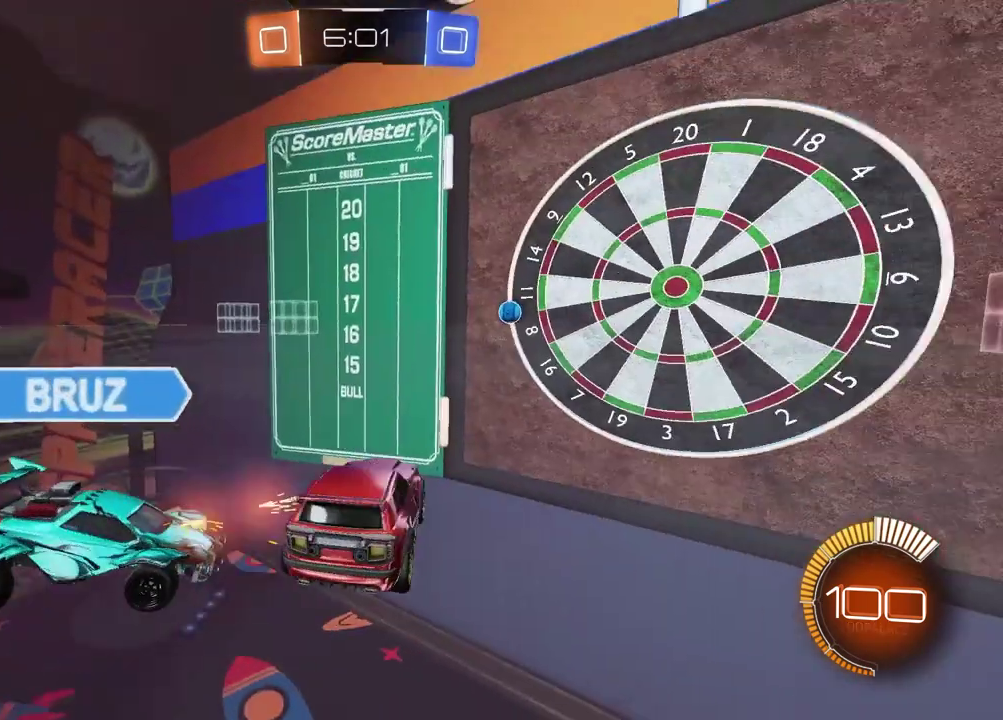
{"buttons": [], "left_stick": "center", "right_stick": "center", "events": []}
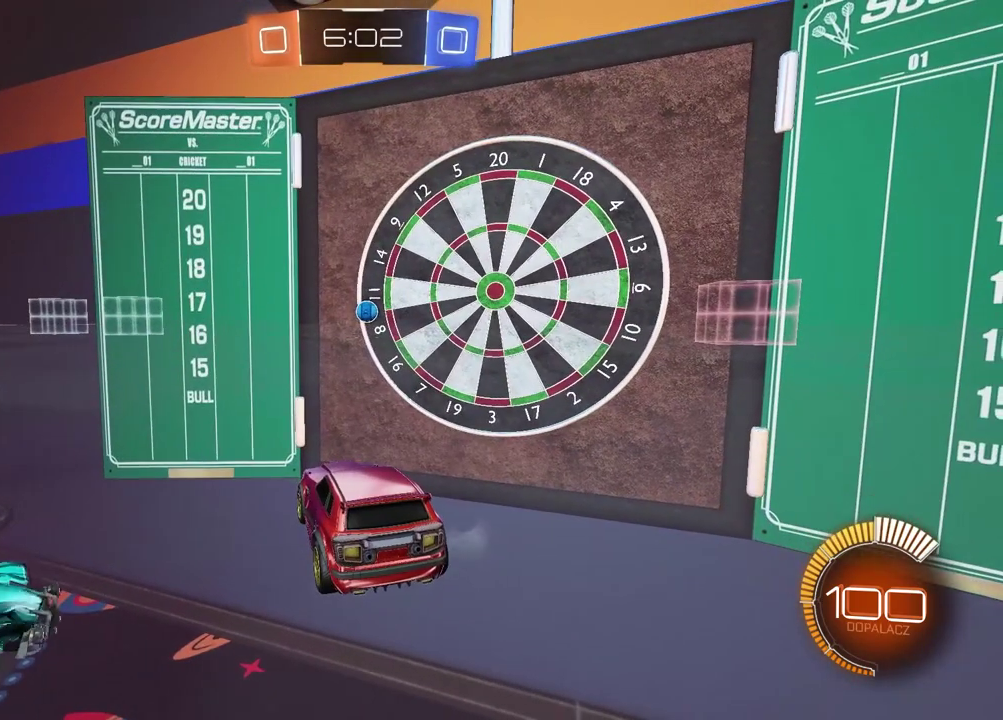
{"buttons": ["CIRCLE", "R2"], "left_stick": "center", "right_stick": "center", "events": [[33, "R2", "down"], [300, "CIRCLE", "down"]]}
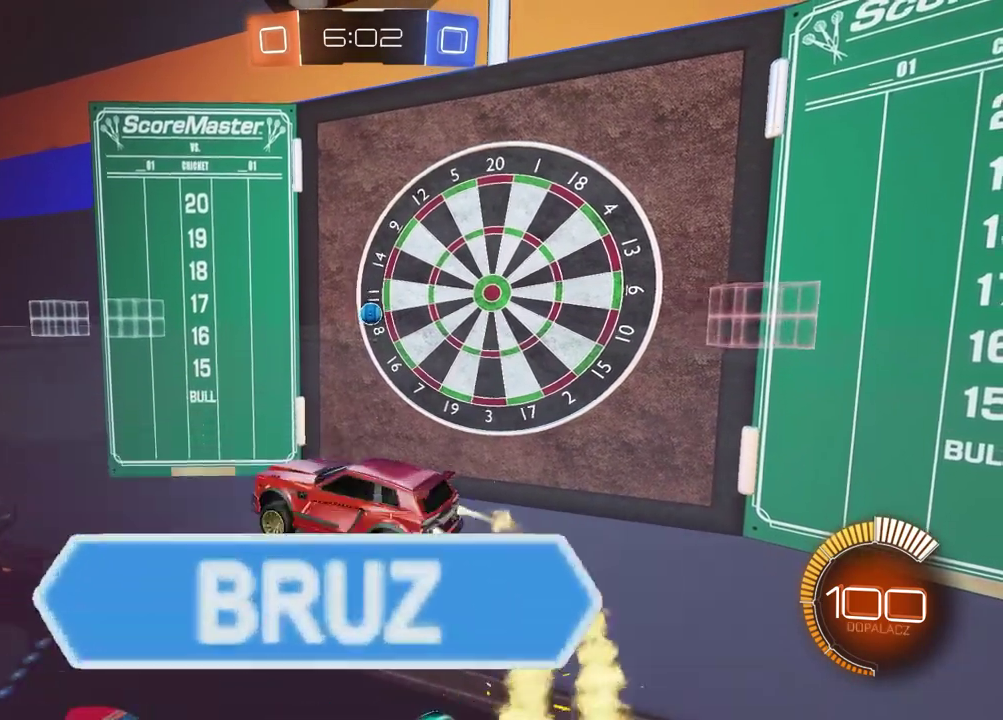
{"buttons": ["CIRCLE", "R2"], "left_stick": "right", "right_stick": "center", "events": [[117, "left_stick", "right"]]}
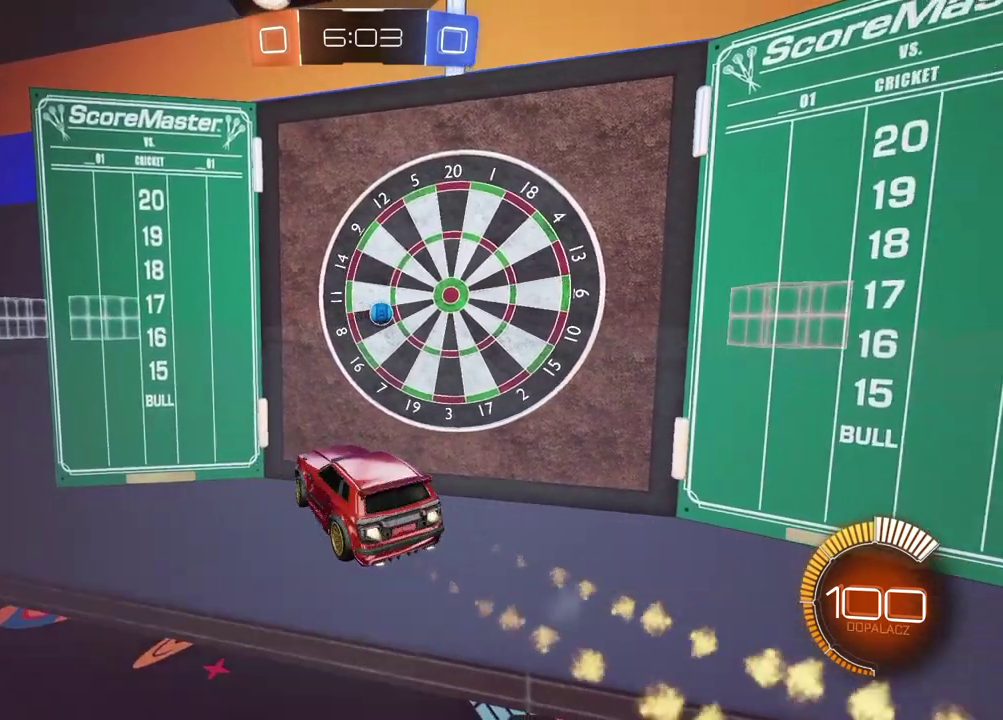
{"buttons": ["CIRCLE", "R2"], "left_stick": "right", "right_stick": "center", "events": [[50, "CIRCLE", "up"], [200, "CIRCLE", "down"], [317, "TRIANGLE", "down"], [467, "TRIANGLE", "up"]]}
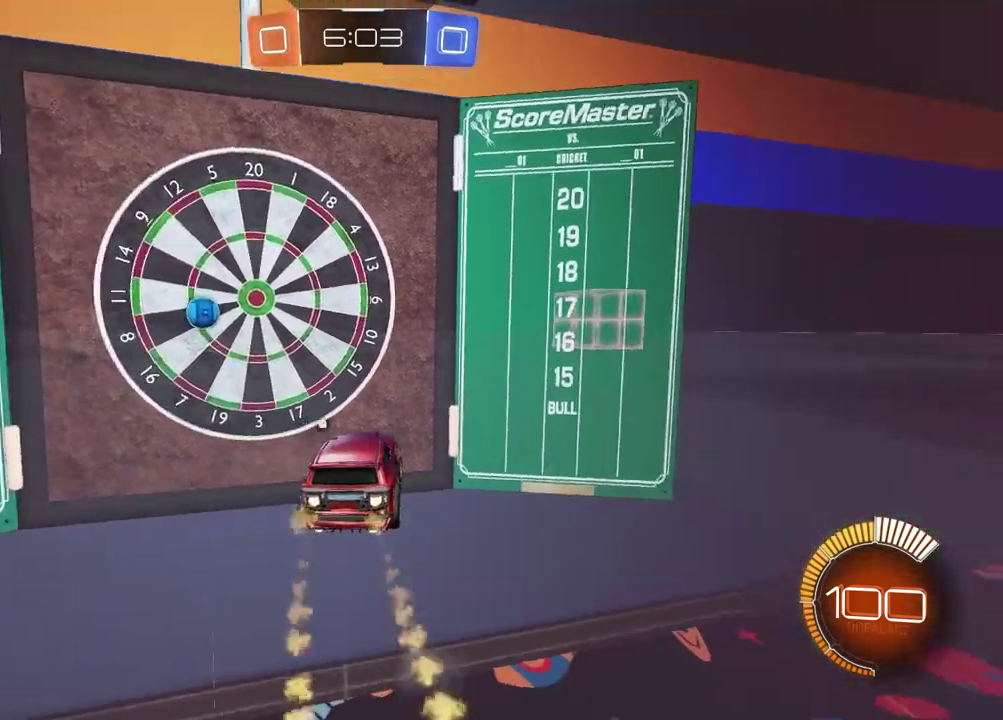
{"buttons": ["CIRCLE", "R2"], "left_stick": "center", "right_stick": "center", "events": [[150, "left_stick", "center"], [350, "left_stick", "right"], [417, "left_stick", "center"]]}
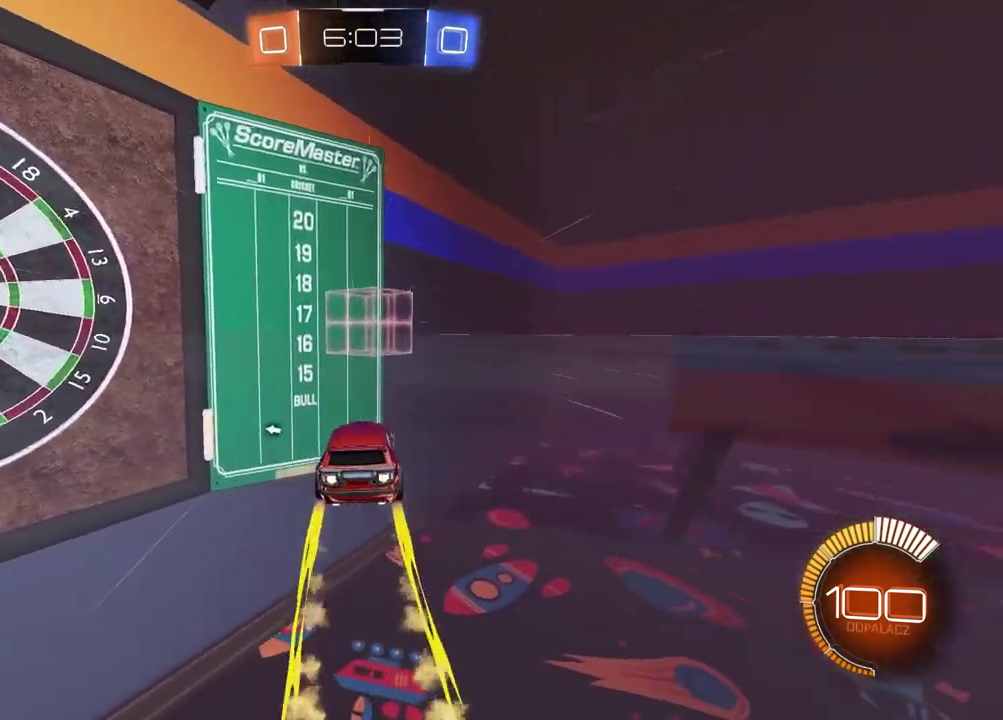
{"buttons": ["R2"], "left_stick": "center", "right_stick": "center", "events": [[17, "CIRCLE", "up"]]}
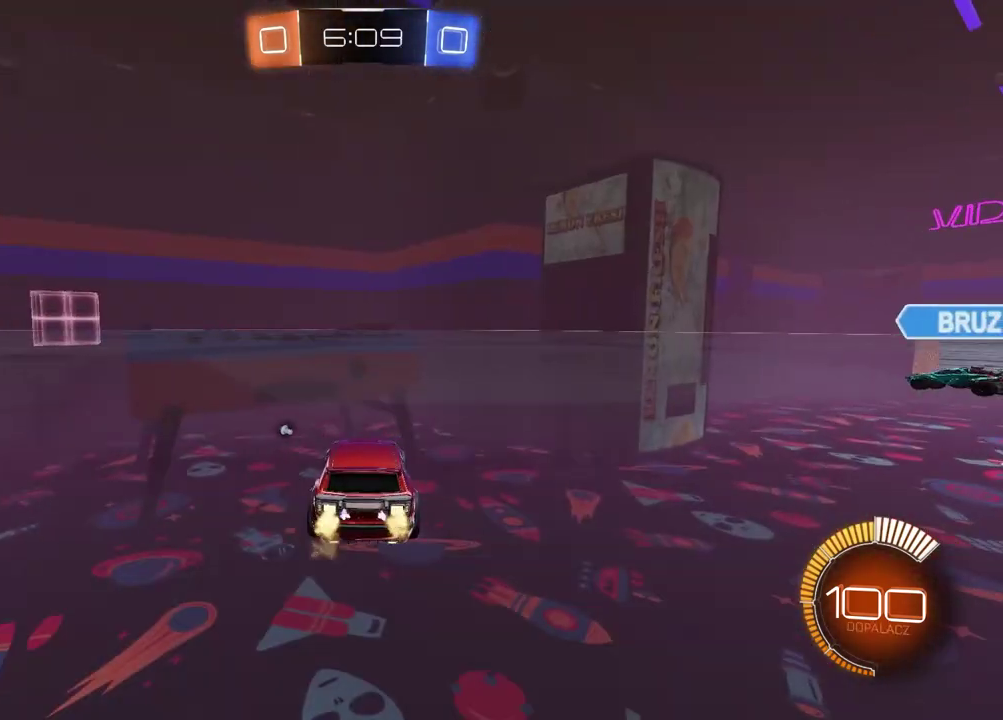
{"buttons": ["R2"], "left_stick": "center", "right_stick": "center", "events": [[83, "TRIANGLE", "down"], [183, "TRIANGLE", "up"]]}
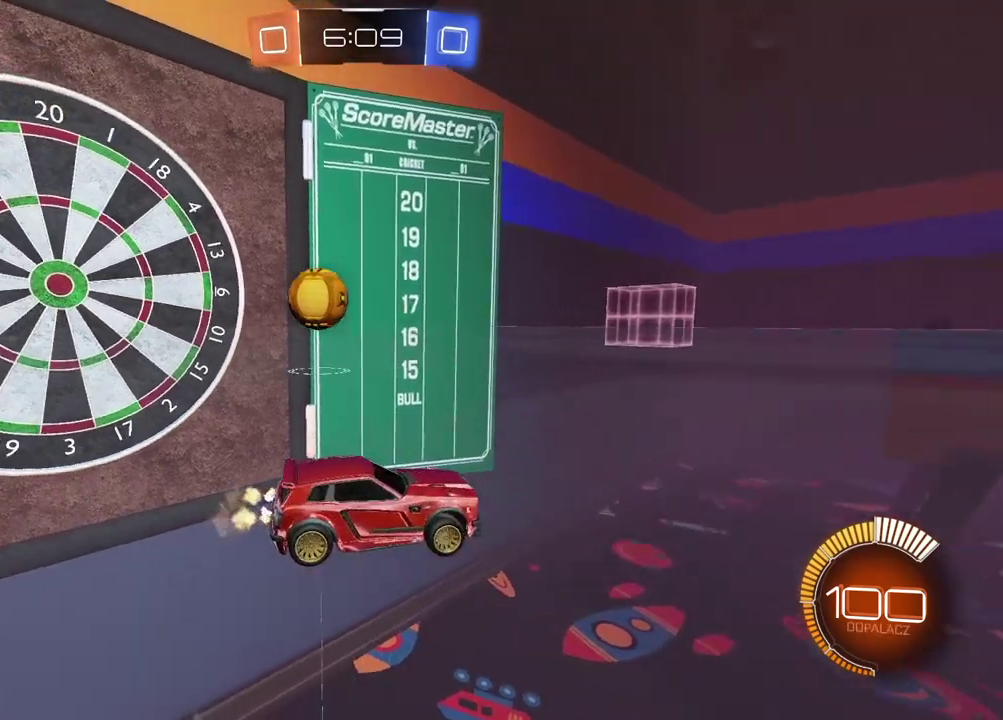
{"buttons": ["L1"], "left_stick": "left", "right_stick": "center", "events": [[50, "L1", "down"], [50, "left_stick", "left"], [150, "R2", "up"]]}
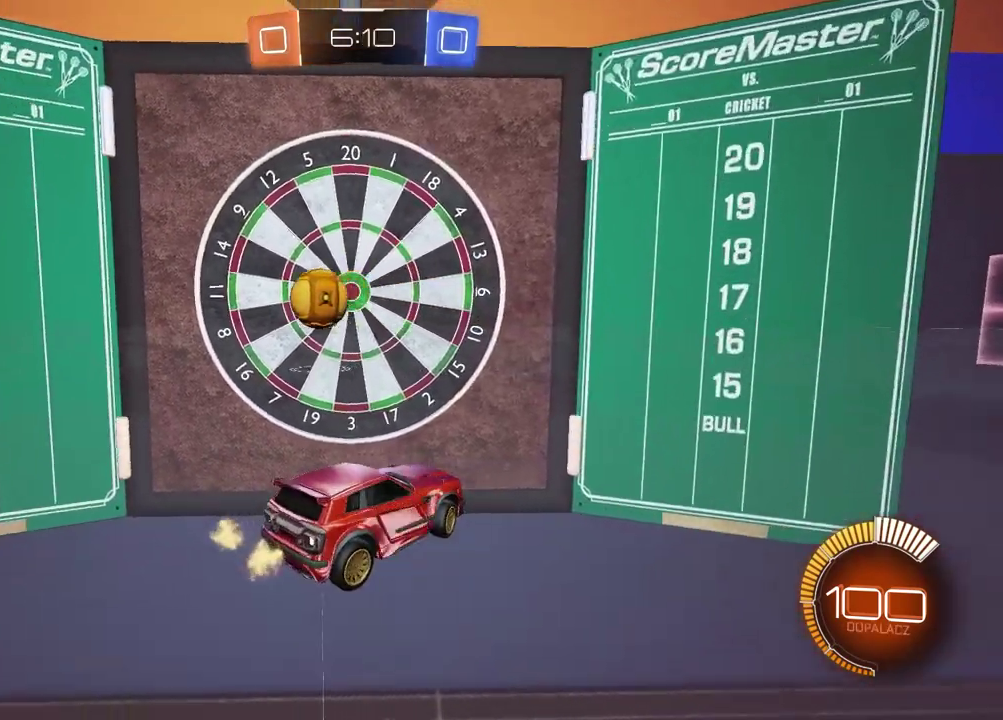
{"buttons": ["R2"], "left_stick": "left", "right_stick": "center", "events": [[100, "L1", "up"], [100, "left_stick", "center"], [450, "R2", "down"], [467, "left_stick", "left"]]}
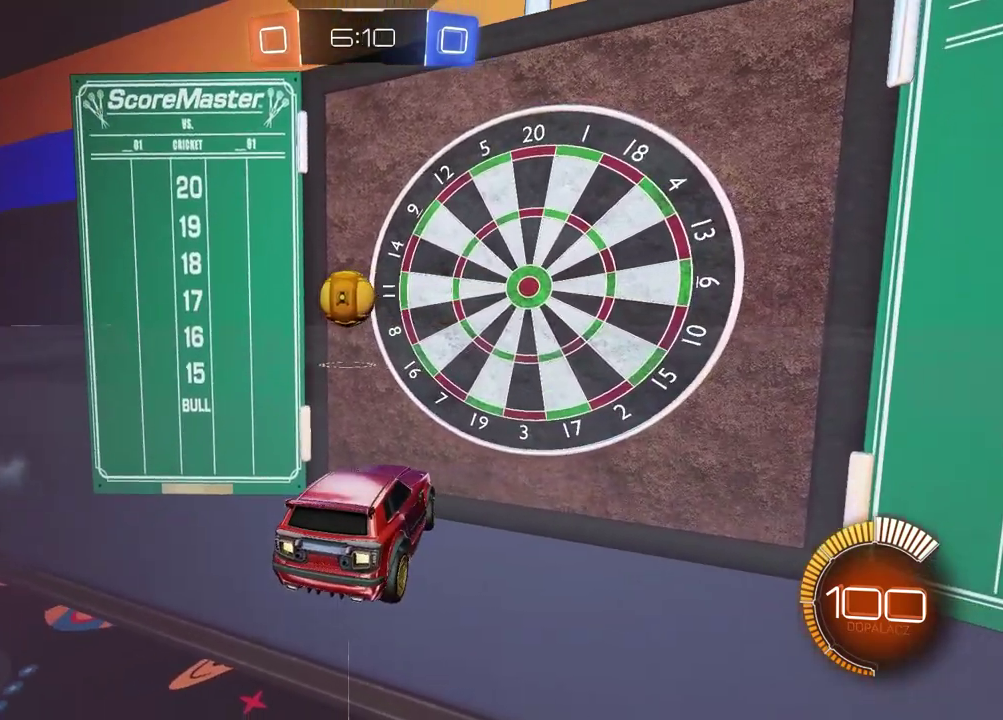
{"buttons": ["R2"], "left_stick": "left", "right_stick": "center", "events": []}
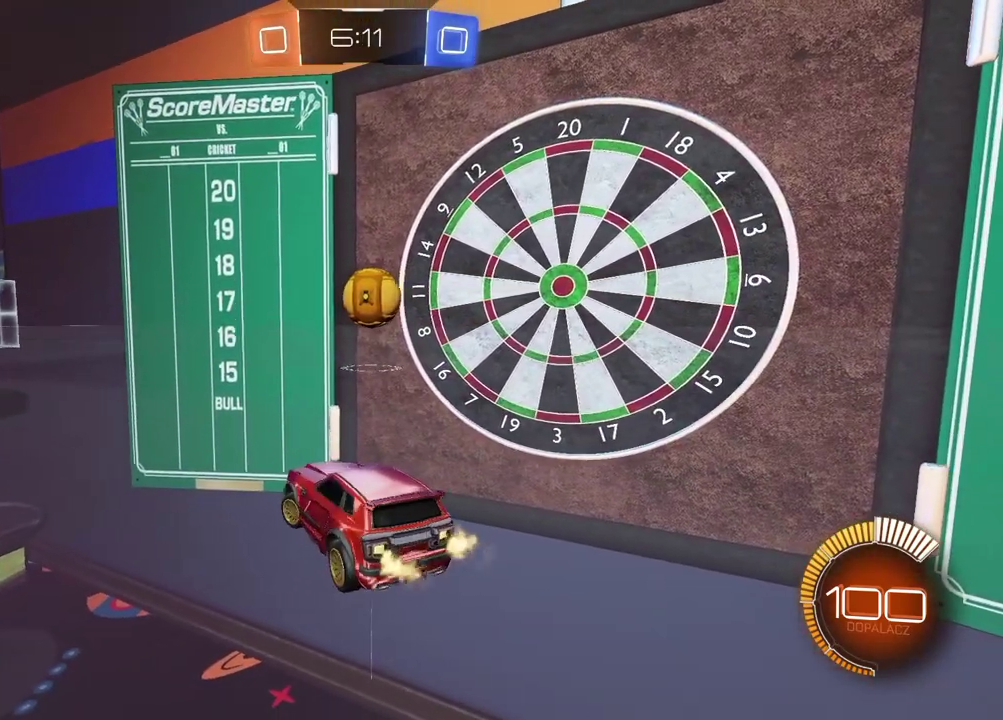
{"buttons": ["R2"], "left_stick": "left", "right_stick": "center", "events": []}
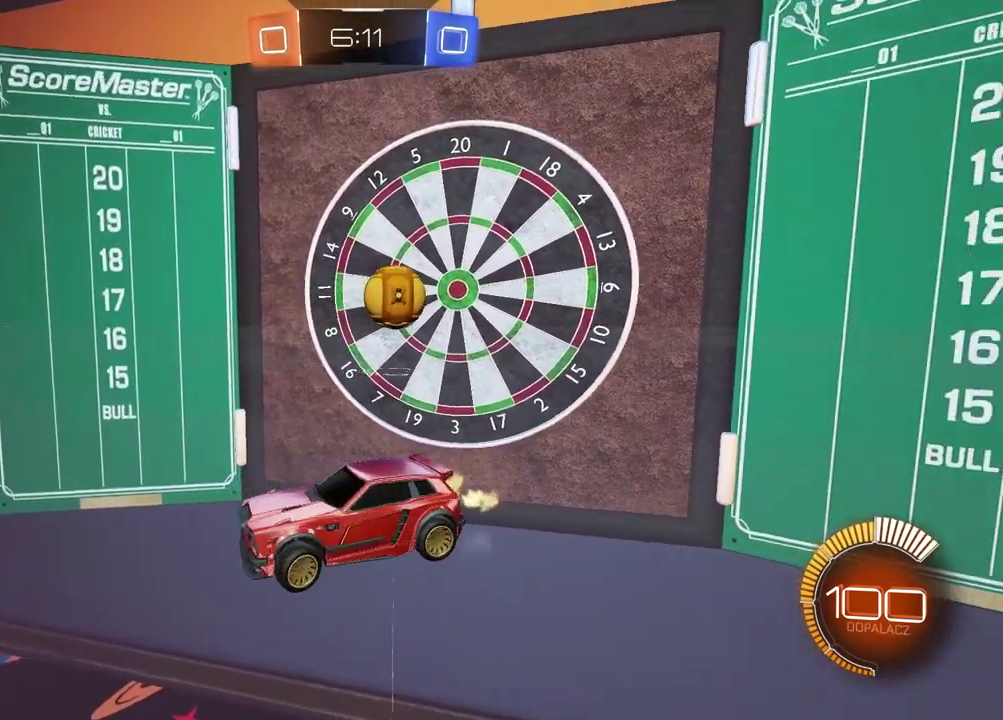
{"buttons": [], "left_stick": "center", "right_stick": "center", "events": [[267, "left_stick", "center"], [450, "R2", "up"]]}
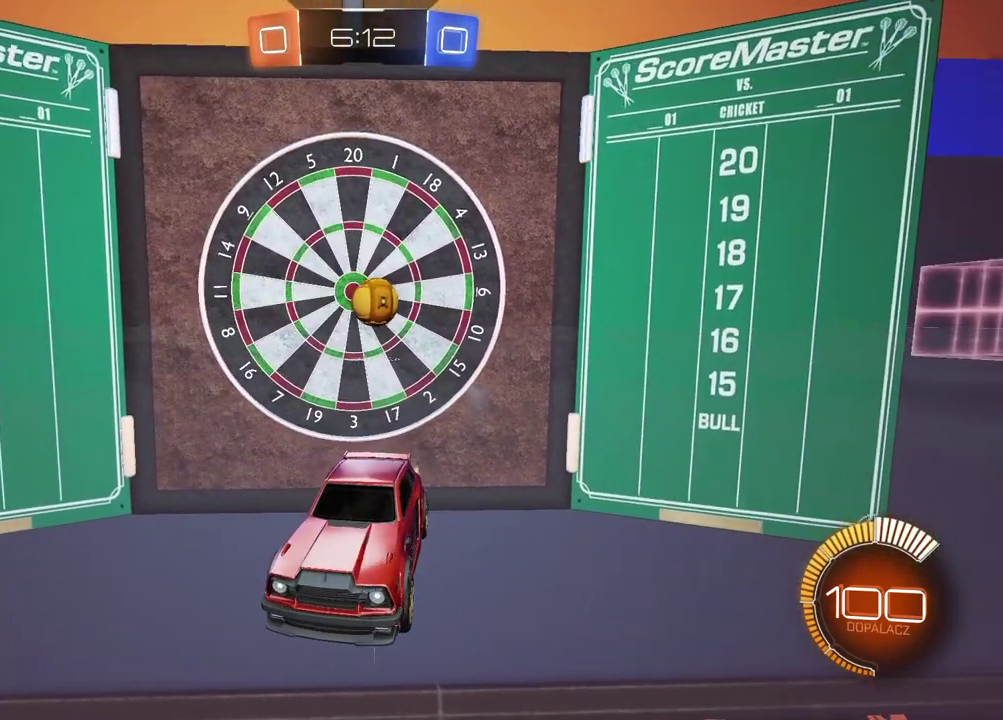
{"buttons": ["L2"], "left_stick": "left", "right_stick": "center", "events": [[267, "L2", "down"], [367, "left_stick", "left"]]}
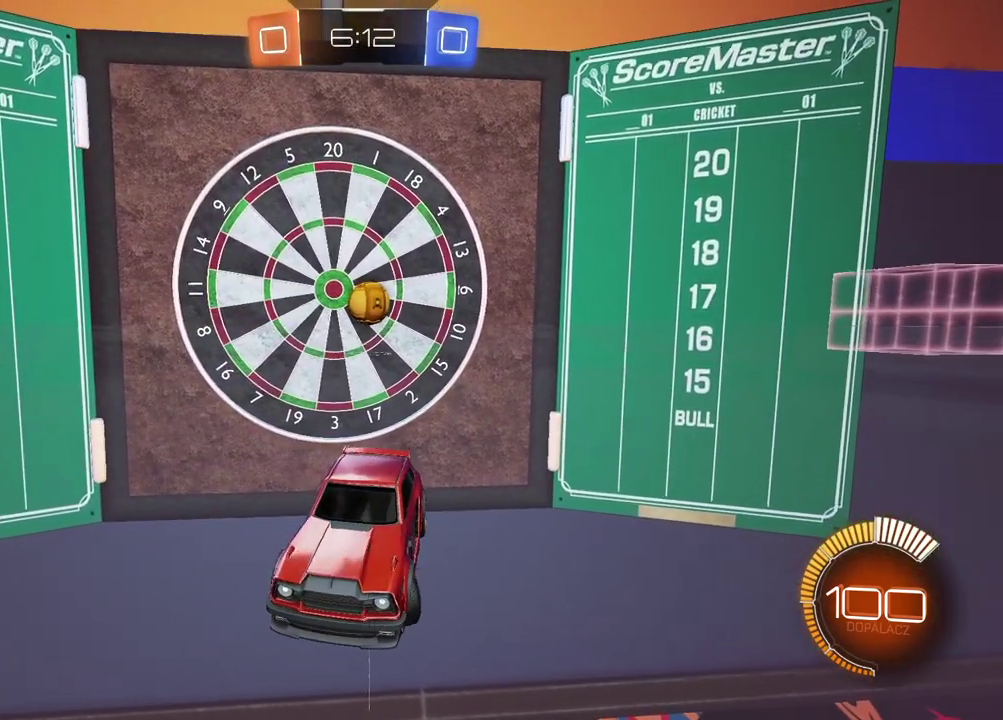
{"buttons": ["L2"], "left_stick": "right", "right_stick": "center", "events": [[167, "left_stick", "center"], [483, "left_stick", "right"]]}
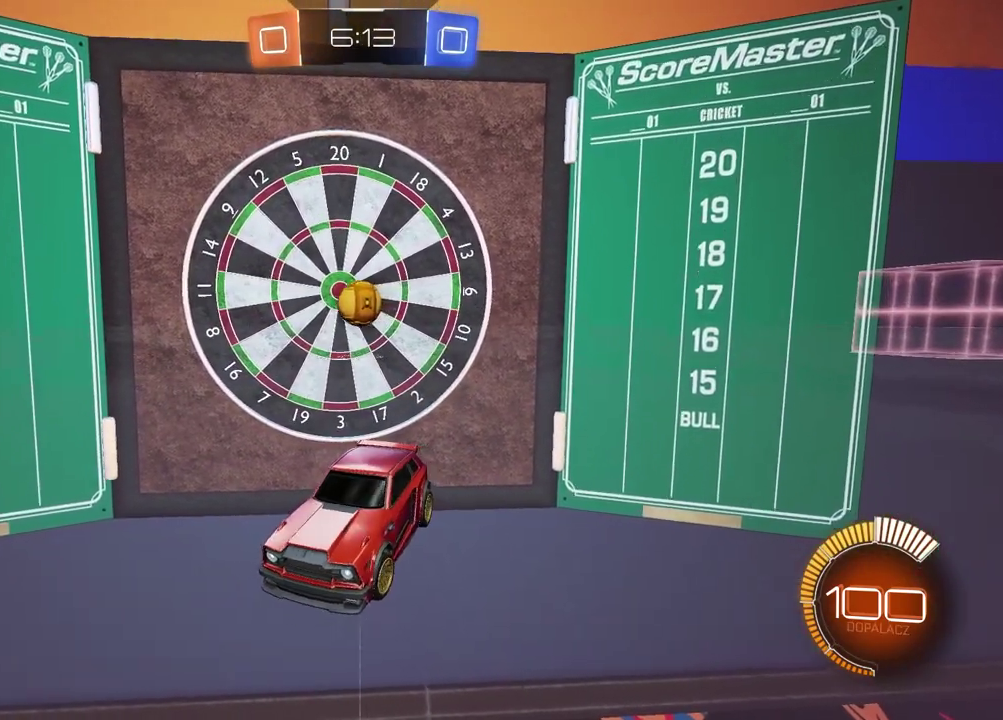
{"buttons": [], "left_stick": "center", "right_stick": "center"}
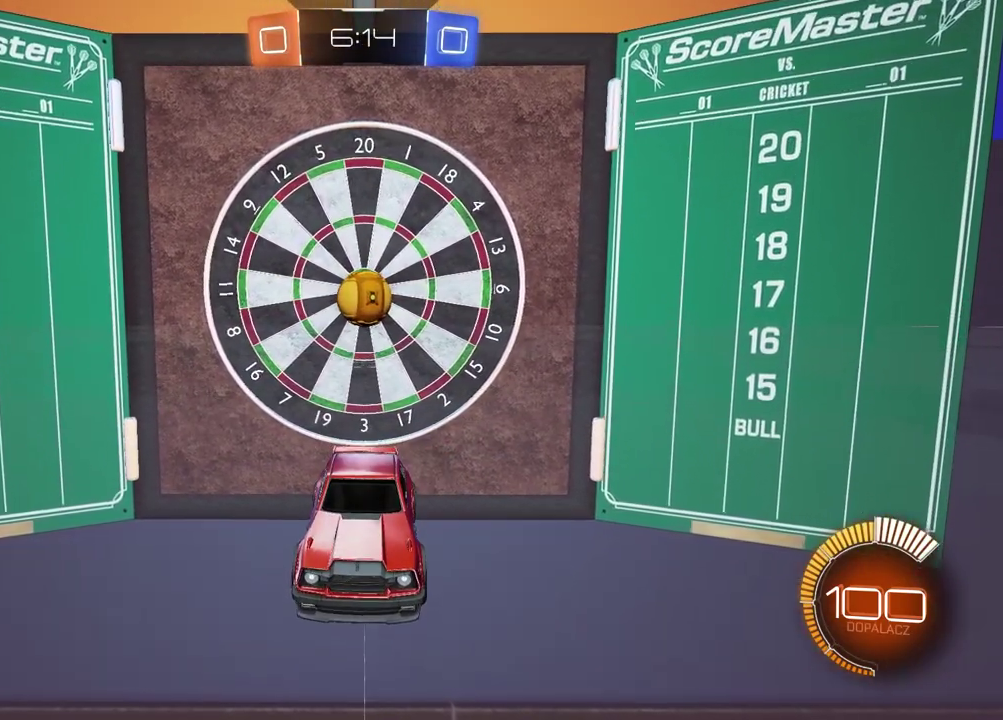
{"buttons": ["L2"], "left_stick": "center", "right_stick": "center", "events": [[150, "L2", "down"]]}
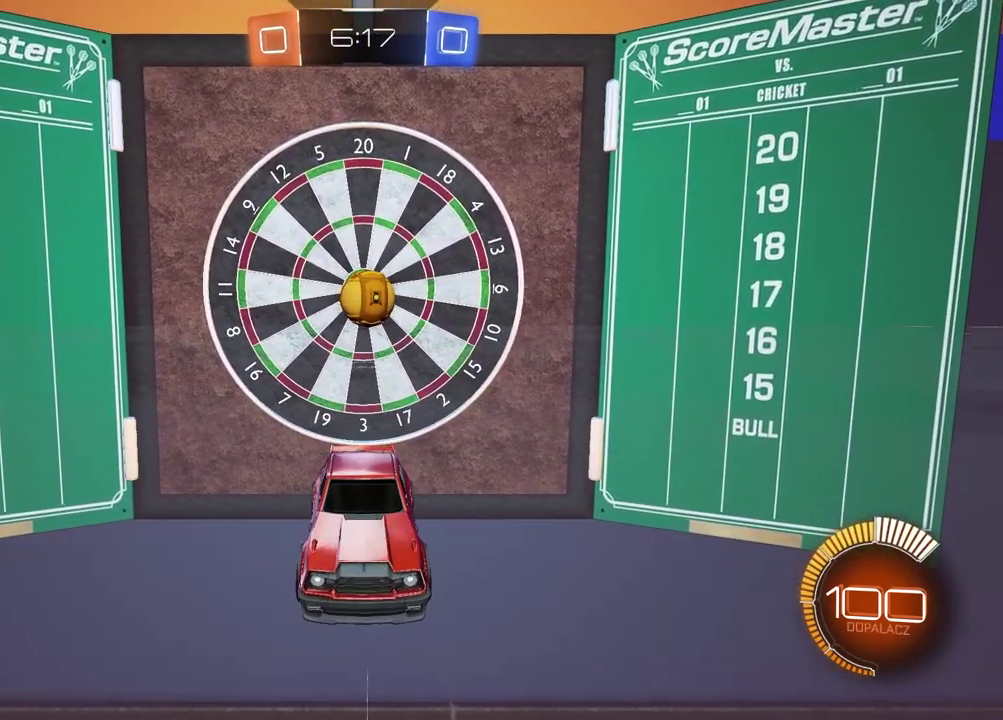
{"buttons": [], "left_stick": "center", "right_stick": "center"}
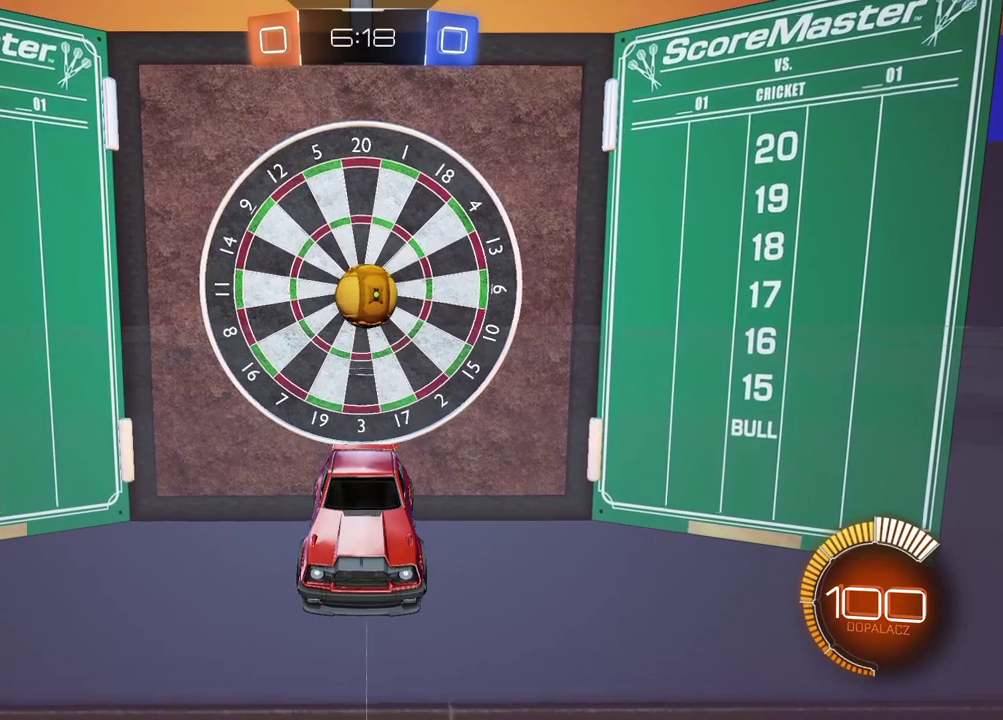
{"buttons": [], "left_stick": "center", "right_stick": "center", "events": [[100, "R2", "down"], [150, "R2", "up"]]}
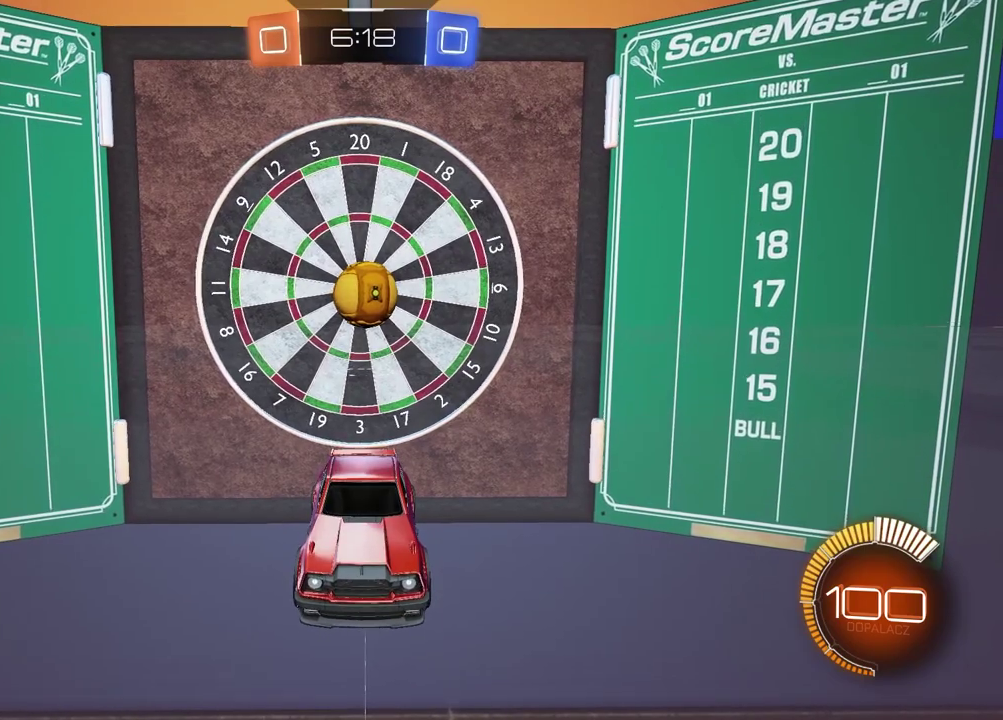
{"buttons": ["L2"], "left_stick": "center", "right_stick": "center", "events": [[383, "L2", "down"]]}
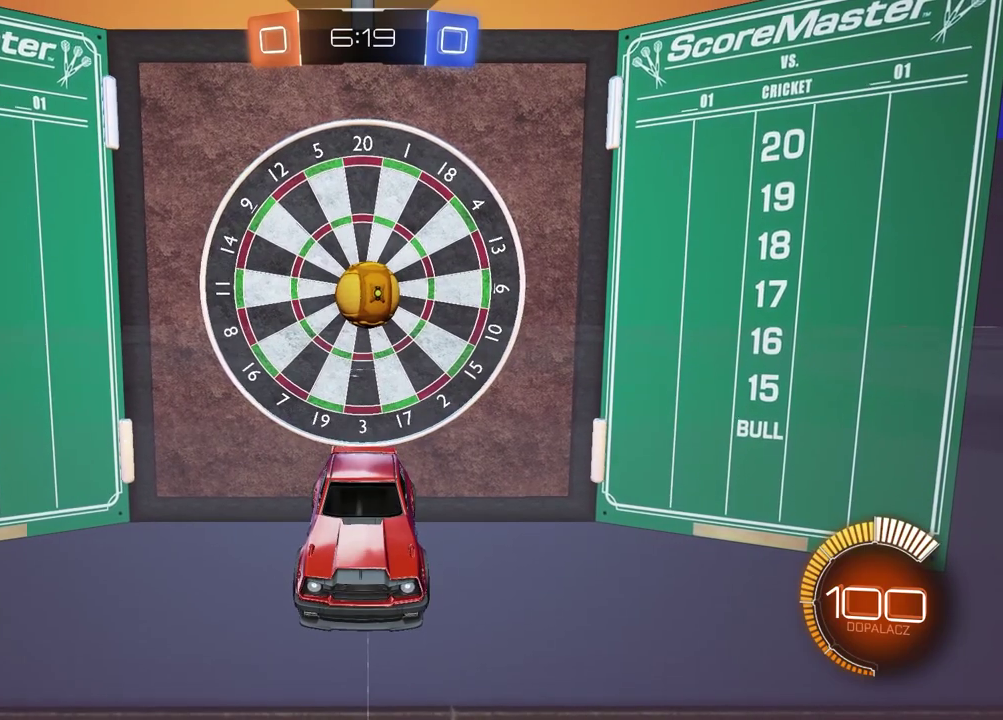
{"buttons": [], "left_stick": "center", "right_stick": "center", "events": [[83, "L2", "up"], [217, "R2", "down"], [433, "R2", "up"]]}
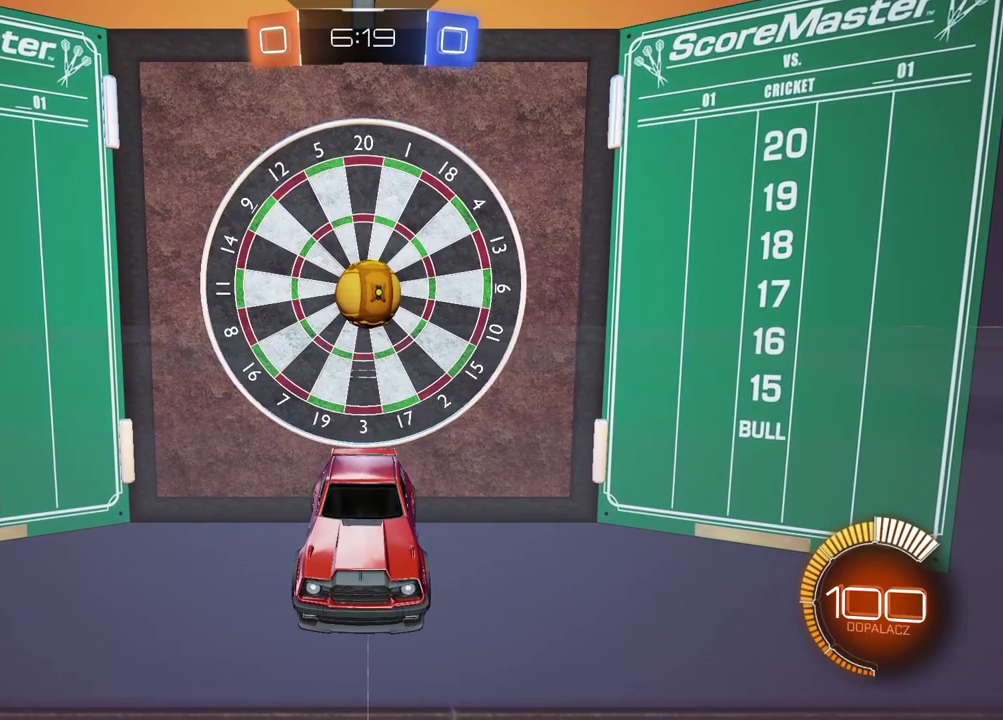
{"buttons": [], "left_stick": "center", "right_stick": "center", "events": [[133, "L2", "down"], [350, "L2", "up"]]}
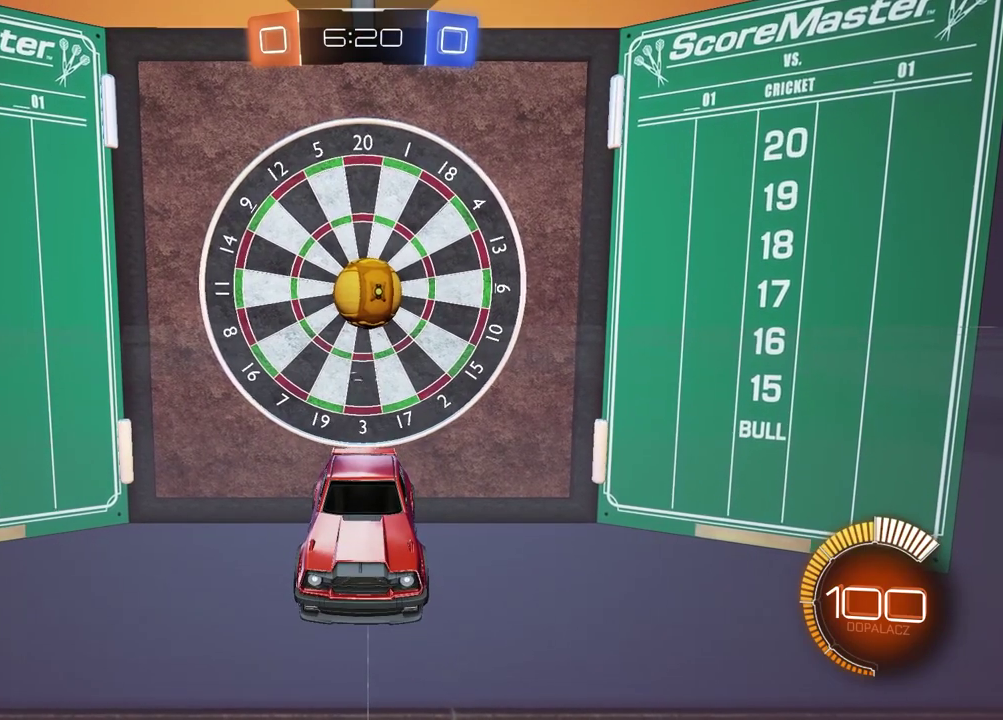
{"buttons": ["L2"], "left_stick": "center", "right_stick": "center", "events": [[67, "L2", "down"]]}
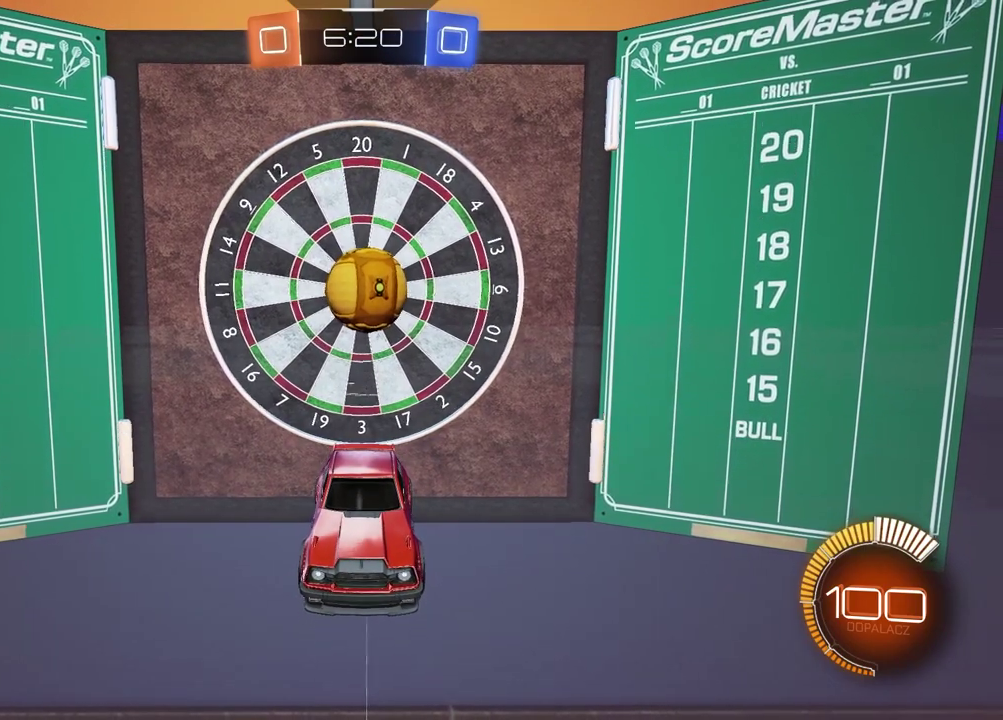
{"buttons": [], "left_stick": "center", "right_stick": "center", "events": [[233, "CROSS", "down"], [300, "L2", "up"], [433, "CROSS", "up"]]}
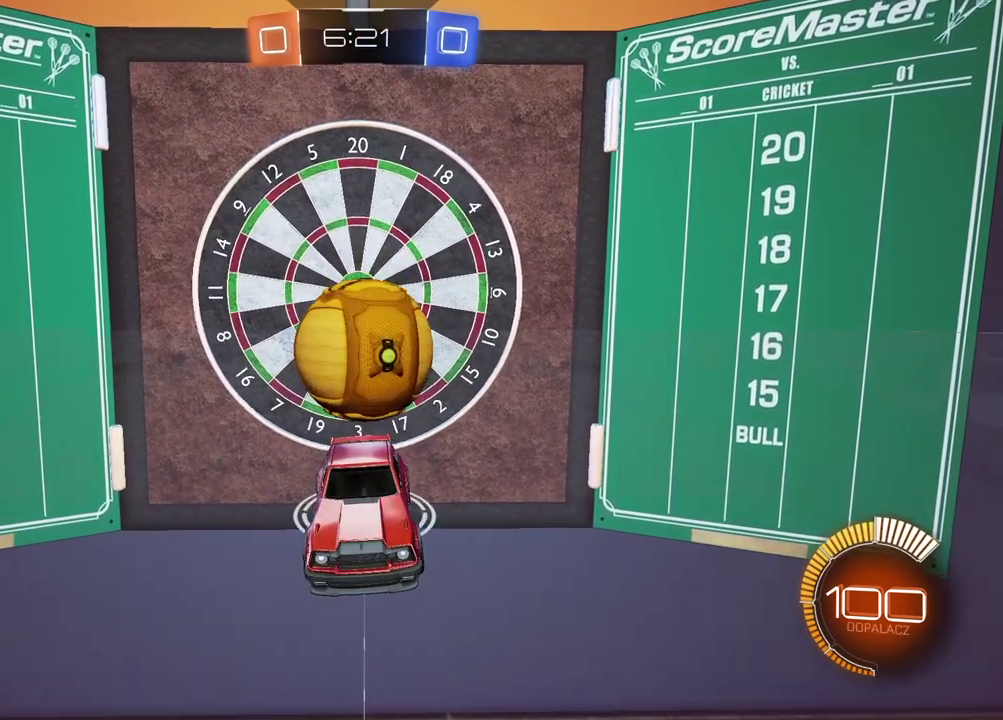
{"buttons": [], "left_stick": "center", "right_stick": "center", "events": [[100, "left_stick", "down"], [117, "CROSS", "down"], [233, "CROSS", "up"], [317, "left_stick", "center"]]}